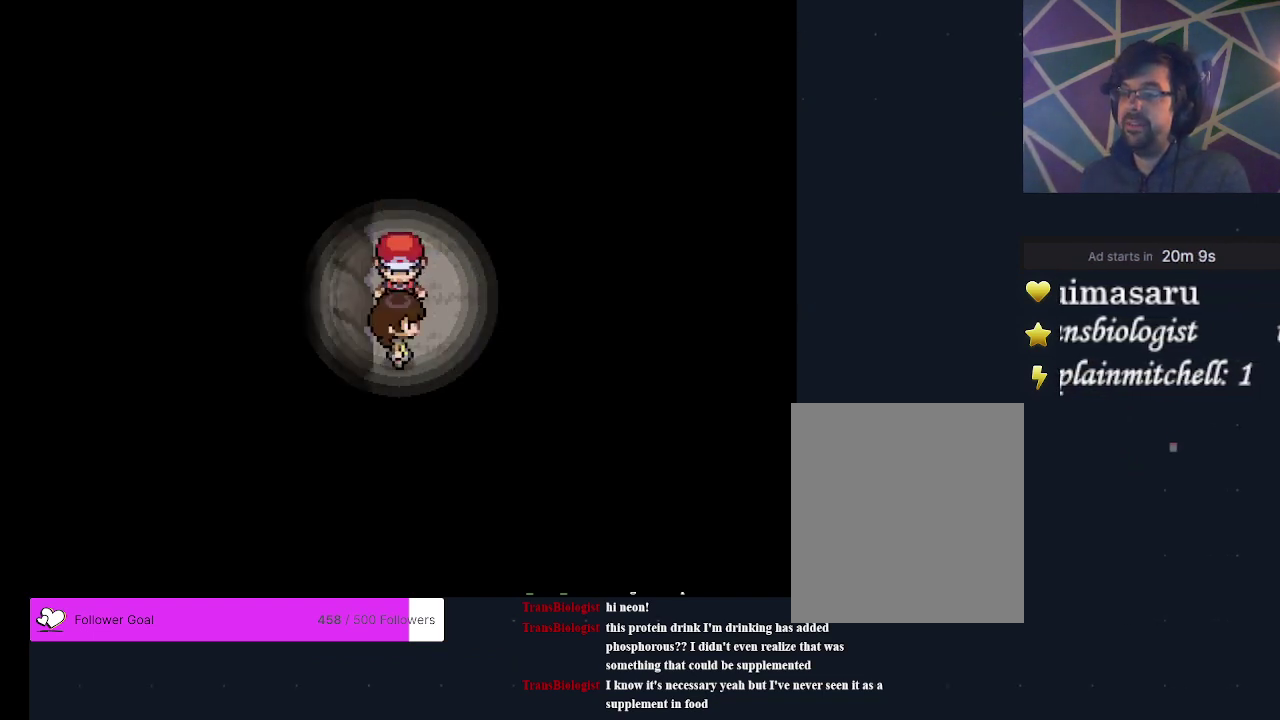
Gameplay with a controller (Xbox layout); each line is a JSON object with the inputs held at the frame after it (dt_ms = milliseconds from this image to that frame). "events" lists button and stick changes between this image and that frame as [ms after this image, input, new state], when the widget could be followed in between. Not read: L3 R3 left_stick right_stick.
{"dt_ms": 400, "buttons": ["DPAD_RIGHT"], "events": [[367, "DPAD_RIGHT", "down"]]}
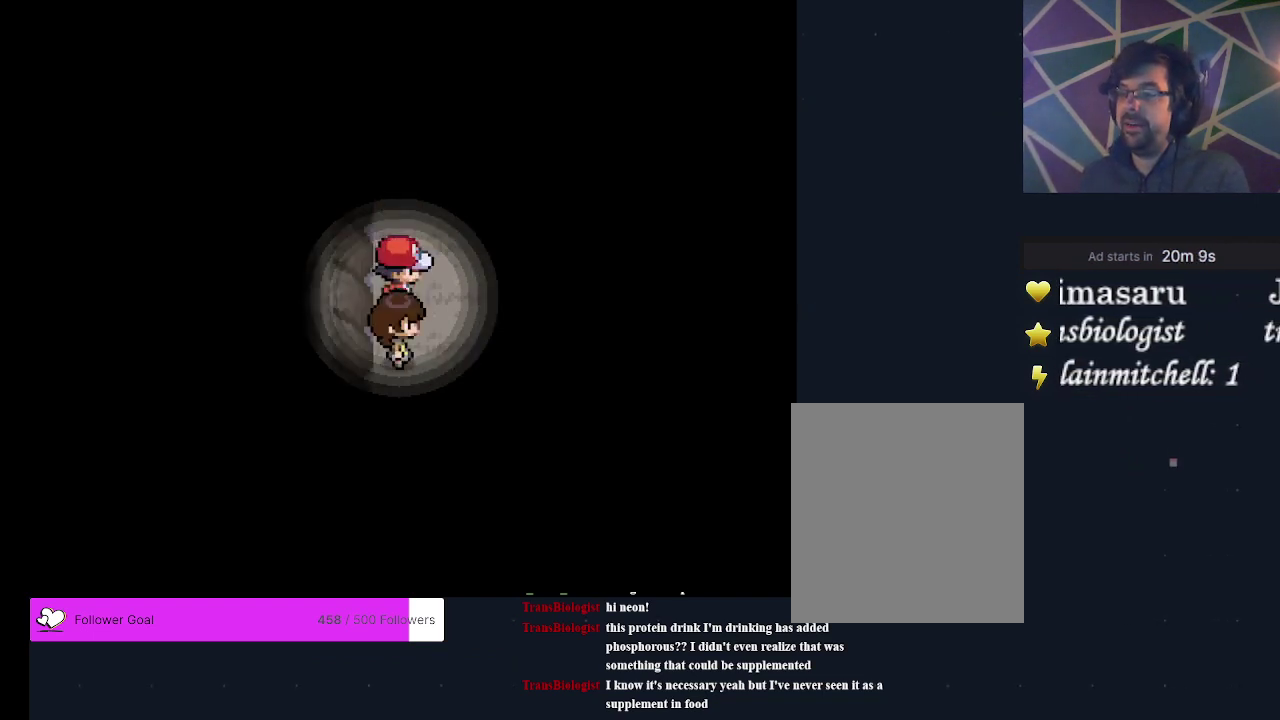
{"dt_ms": 300, "buttons": [], "events": [[267, "DPAD_RIGHT", "up"]]}
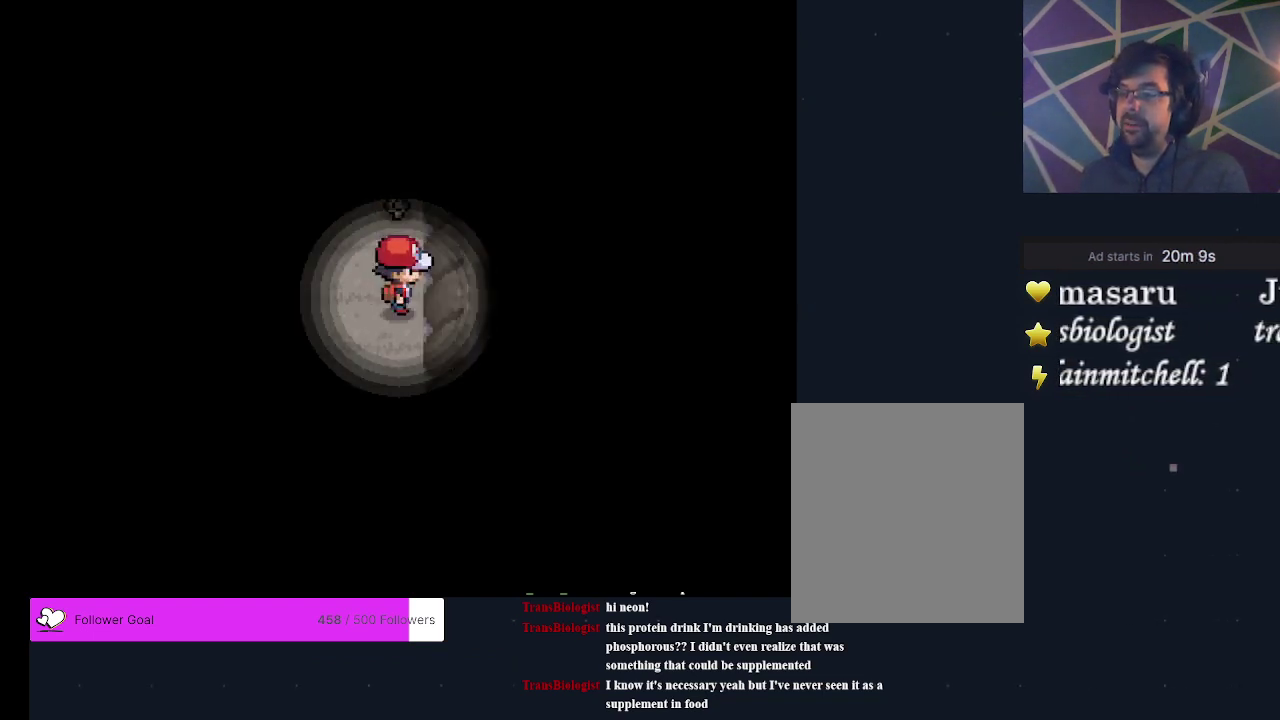
{"dt_ms": 800, "buttons": [], "events": [[533, "DPAD_DOWN", "down"], [733, "DPAD_DOWN", "up"]]}
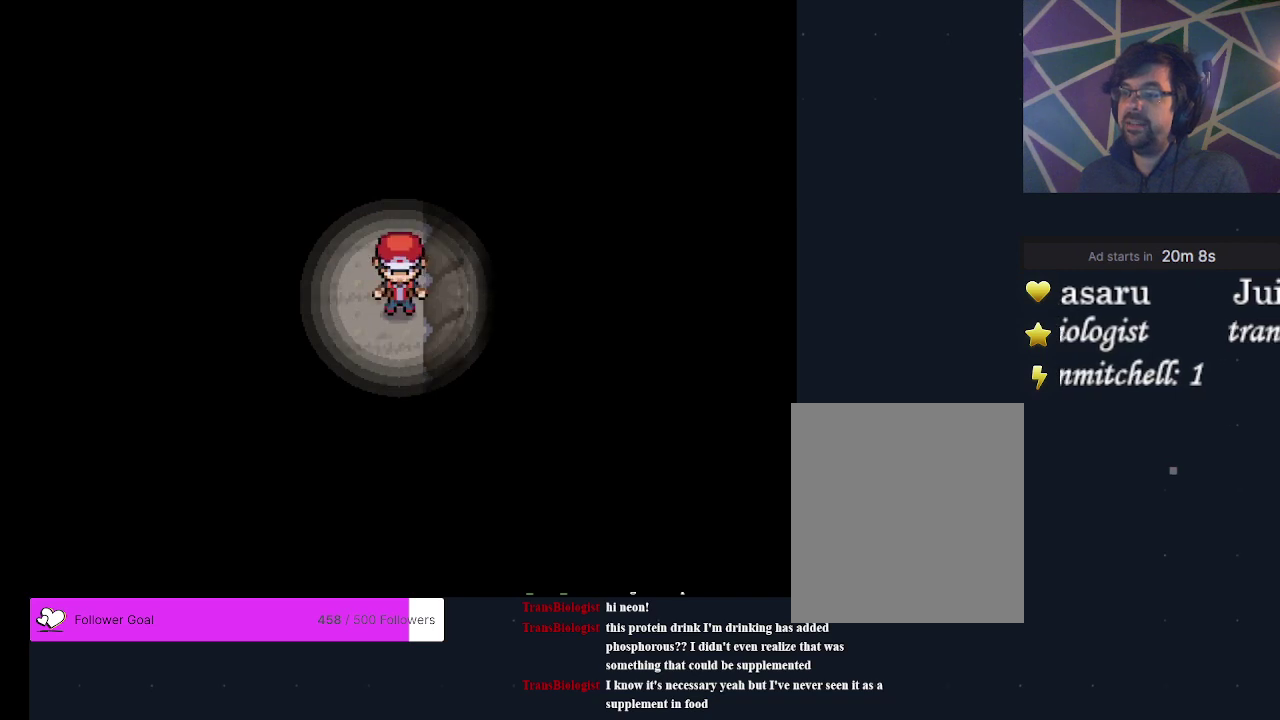
{"dt_ms": 400, "buttons": [], "events": []}
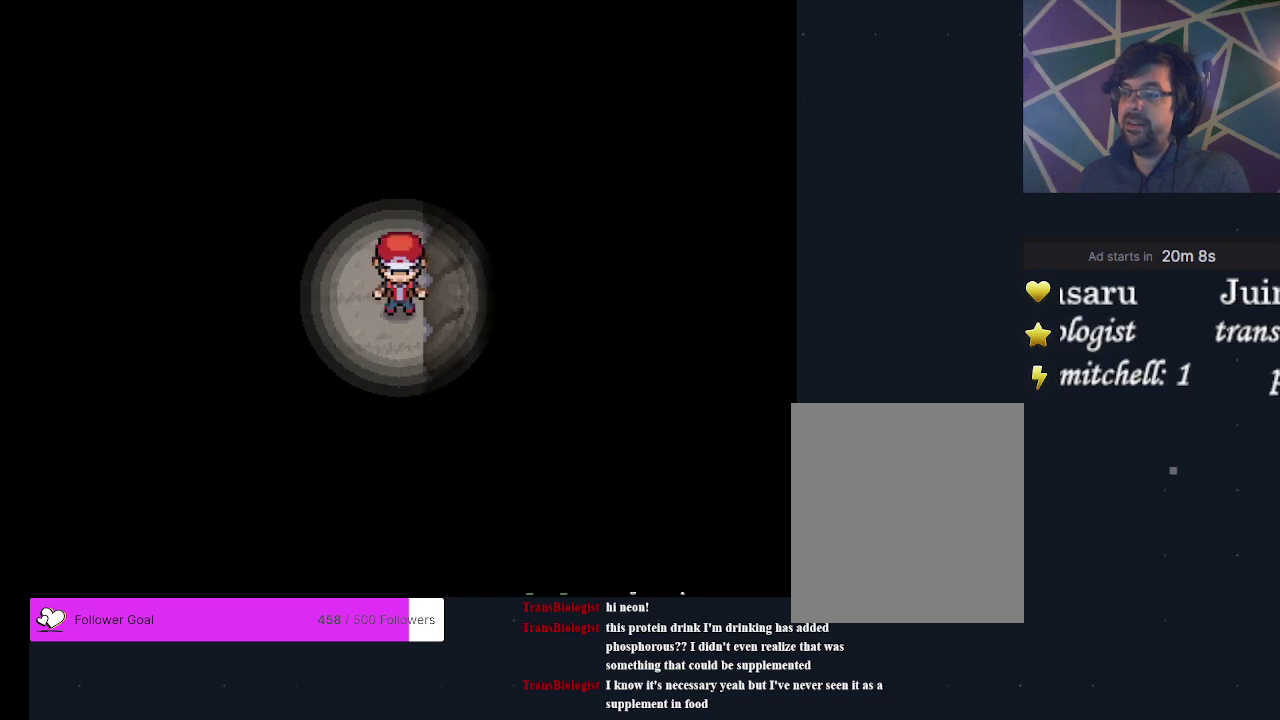
{"dt_ms": 300, "buttons": [], "events": [[133, "DPAD_DOWN", "down"], [233, "DPAD_DOWN", "up"]]}
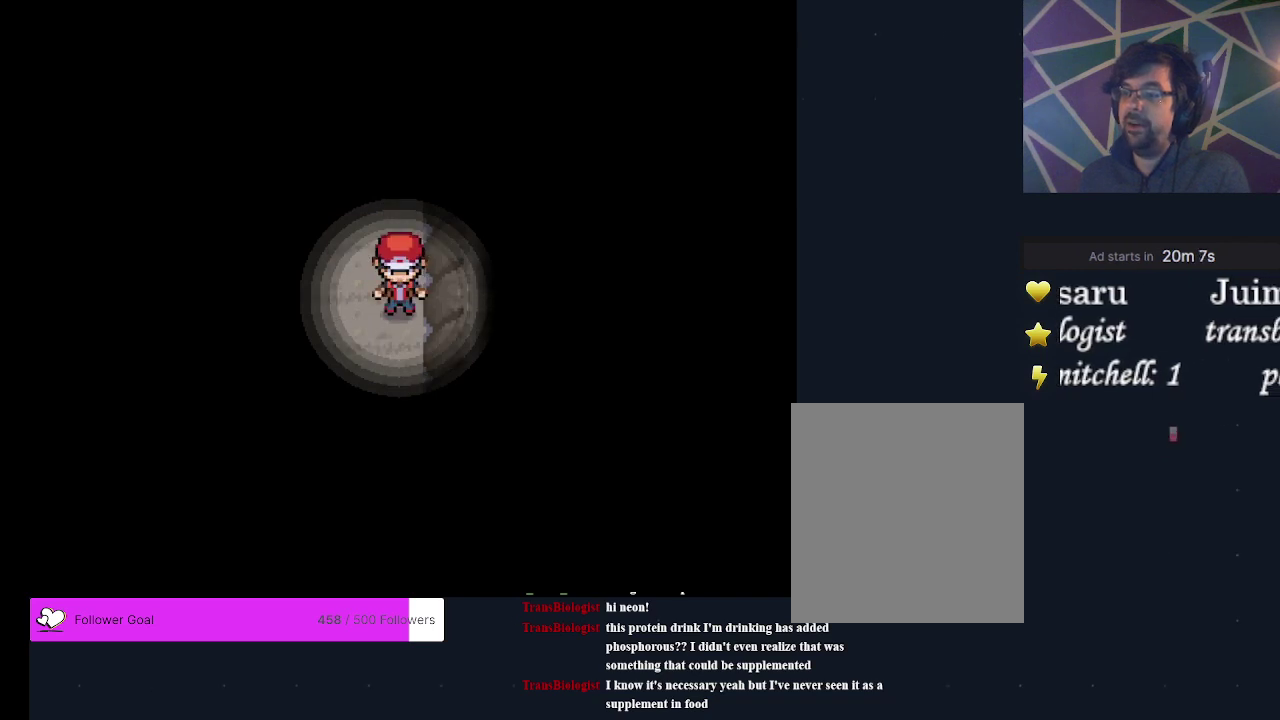
{"dt_ms": 300, "buttons": [], "events": [[200, "DPAD_DOWN", "down"], [300, "DPAD_DOWN", "up"]]}
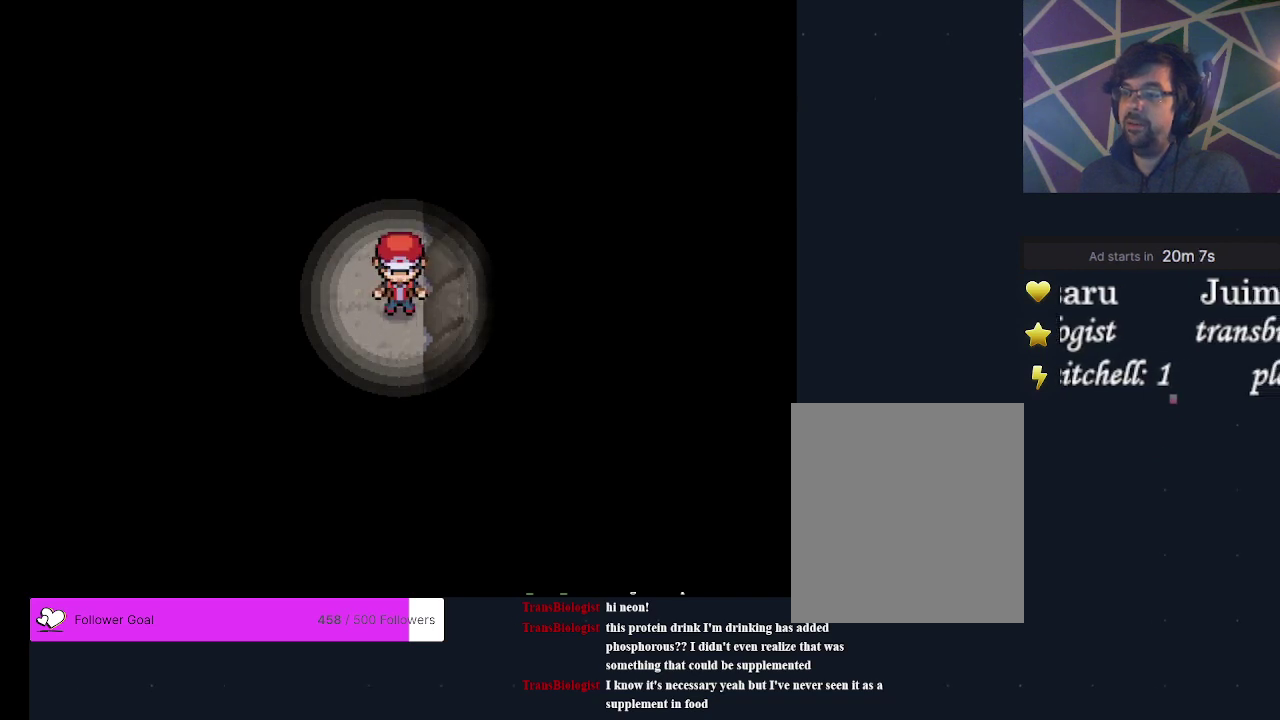
{"dt_ms": 400, "buttons": ["DPAD_DOWN"], "events": [[267, "DPAD_DOWN", "down"]]}
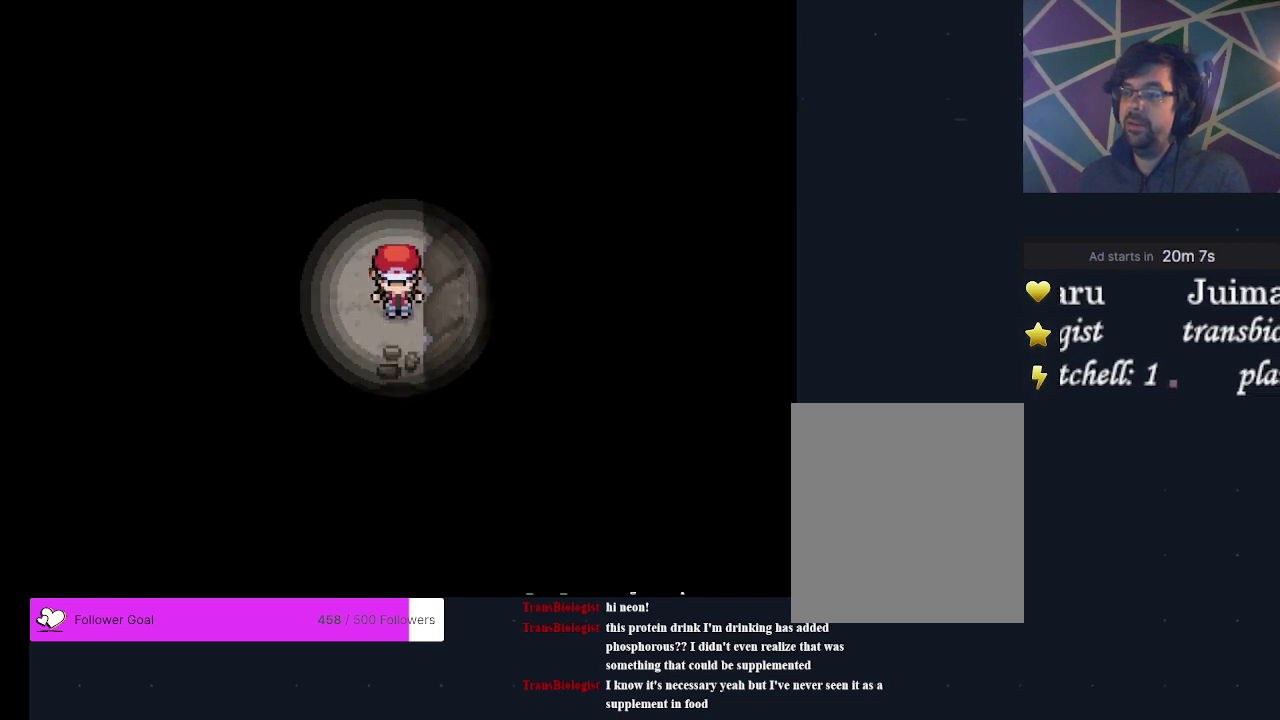
{"dt_ms": 300, "buttons": [], "events": [[233, "DPAD_DOWN", "up"]]}
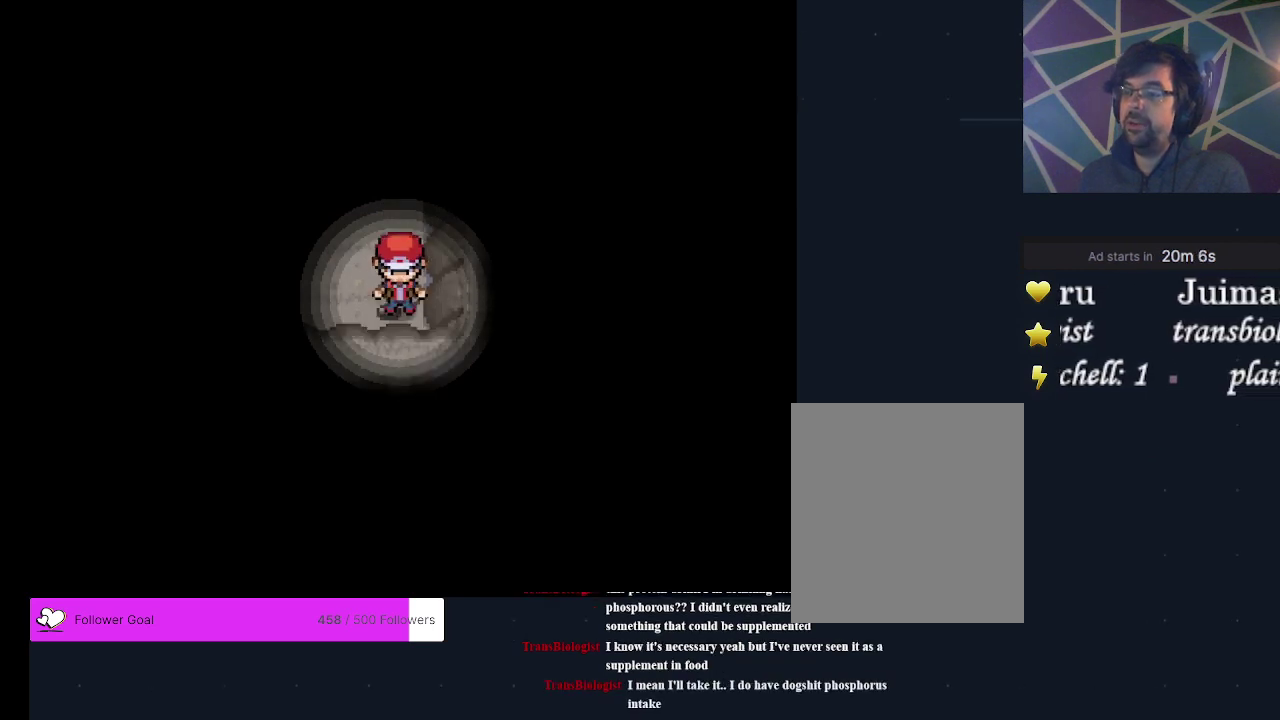
{"dt_ms": 700, "buttons": [], "events": []}
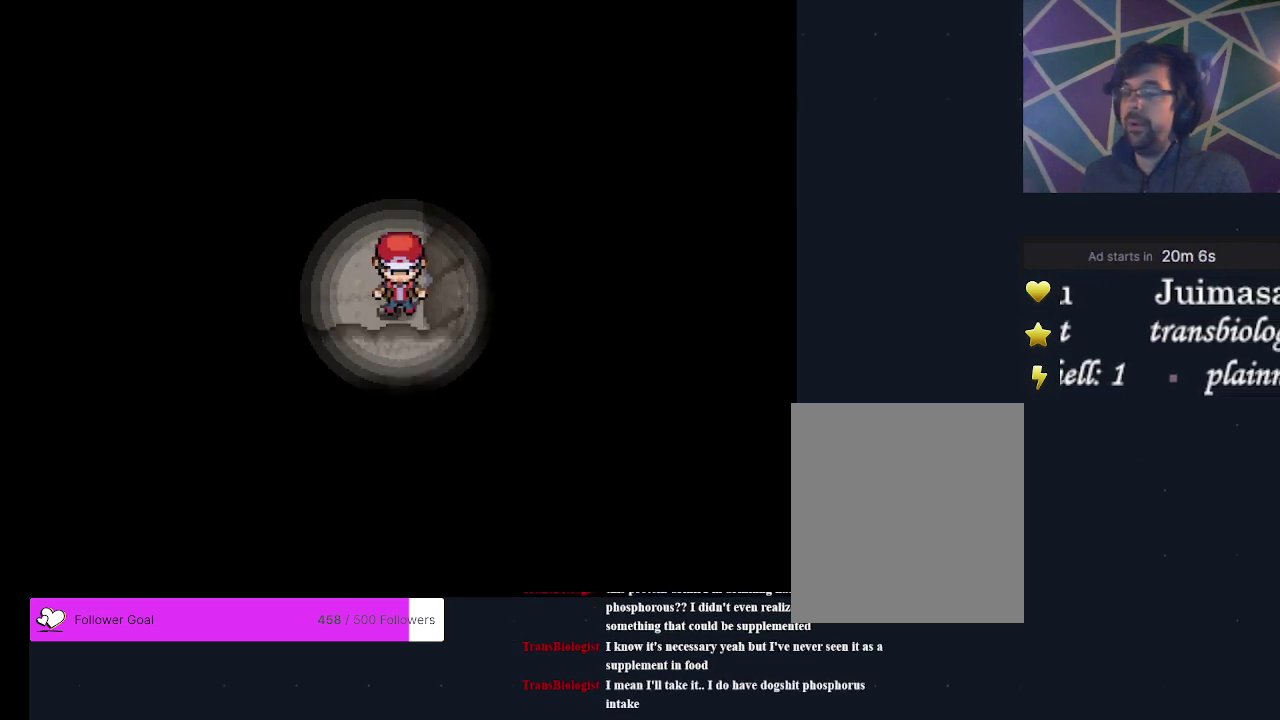
{"dt_ms": 500, "buttons": ["DPAD_LEFT"], "events": [[500, "DPAD_LEFT", "down"]]}
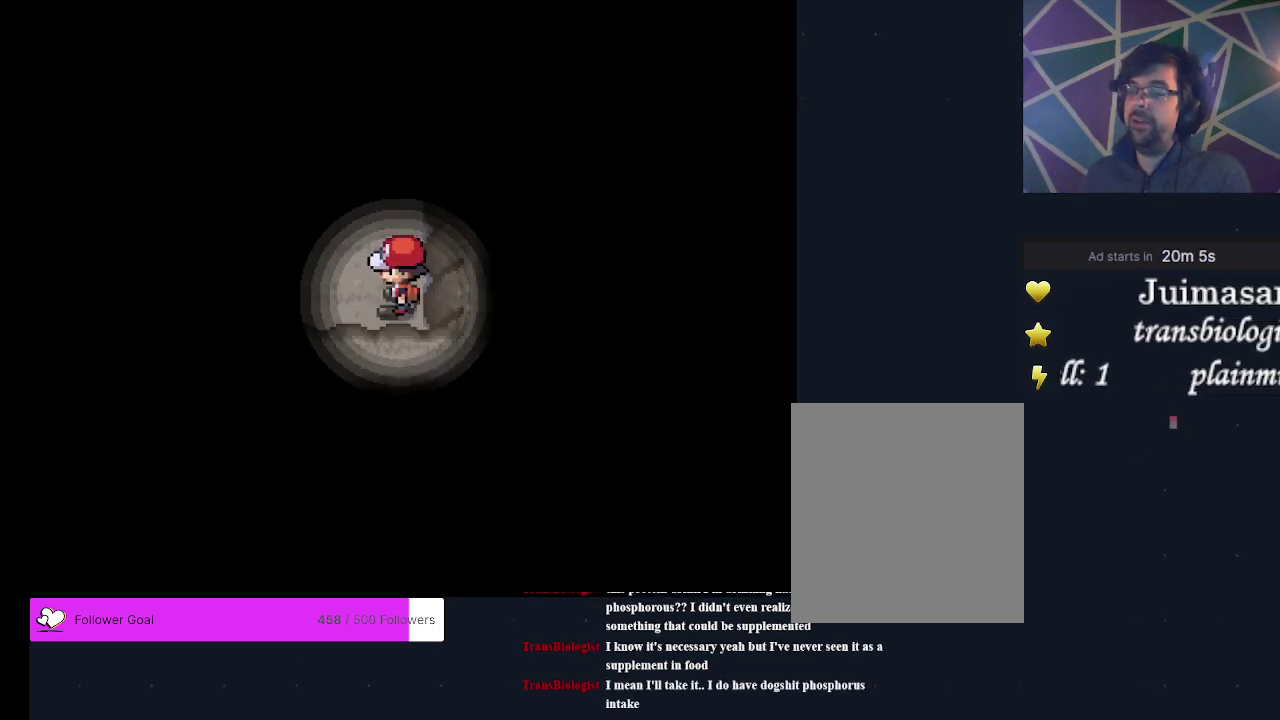
{"dt_ms": 400, "buttons": [], "events": [[333, "DPAD_LEFT", "up"]]}